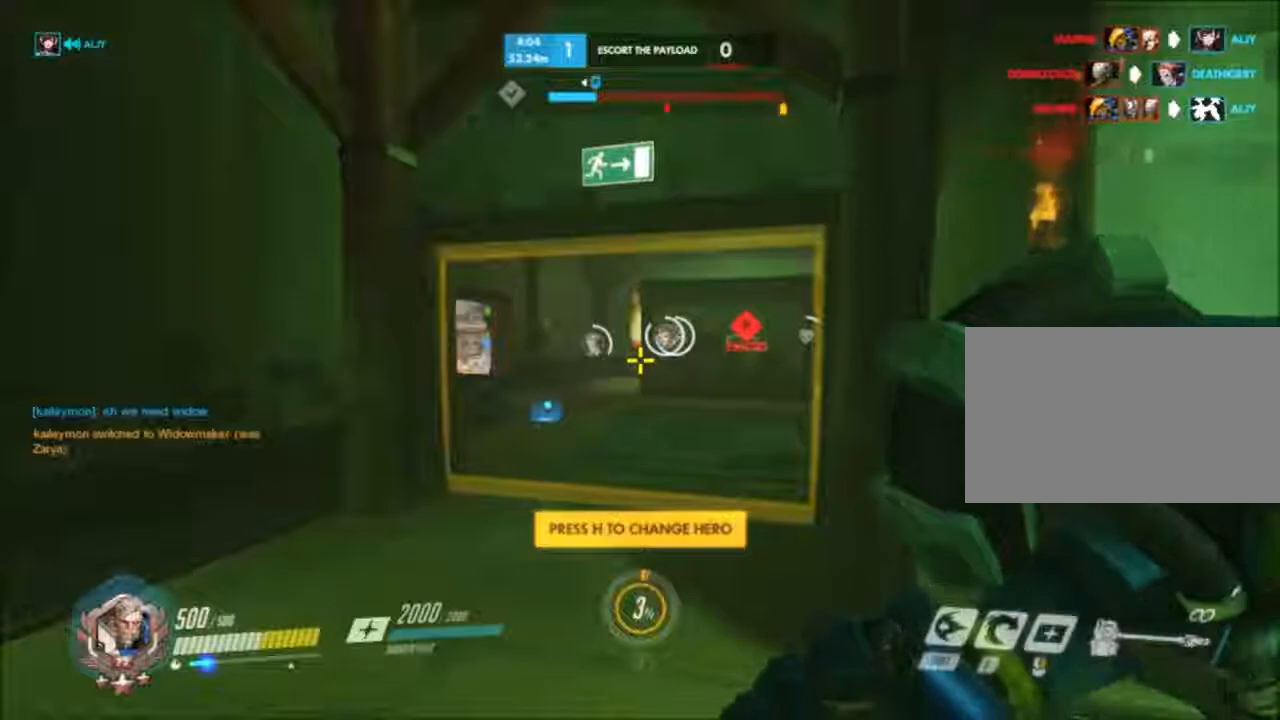
Gameplay with keyboard and mouse; each line is a JSON object with the keys and mouse buttons held at the frame after it. "events" lists presses ("down") and releases ("up") of "1", "2", "3", "4", "5", "a", "alt", "c", "ctrl", "d", "e", "f", "g", "q", "r", "s", "shift", "space", "t", "tab", "v", "w", "x", "z", "mouse_left", "mouse_middle", "mouse_right", "mouse_mb4", "mouse_mb5", "mouse_wheel_up" and "mouse_wheel_down" between this image and that frame as [ms after this image, input, new state], when the widget could be followed in between. "mouse_left", "mouse_middle", "mouse_right", "mouse_mb4", "mouse_mb5", "mouse_wheel_up", "mouse_wheel_down" = the "left", "middle", "right", "mb4", "mb5", "wheel_up", "wheel_down" buttons of the "mouse" list. No other keys are recorded. Not read: mouse_move.
{"keys": ["a"], "mouse": [], "events": [[100, "s", "down"], [233, "s", "up"], [367, "a", "down"]]}
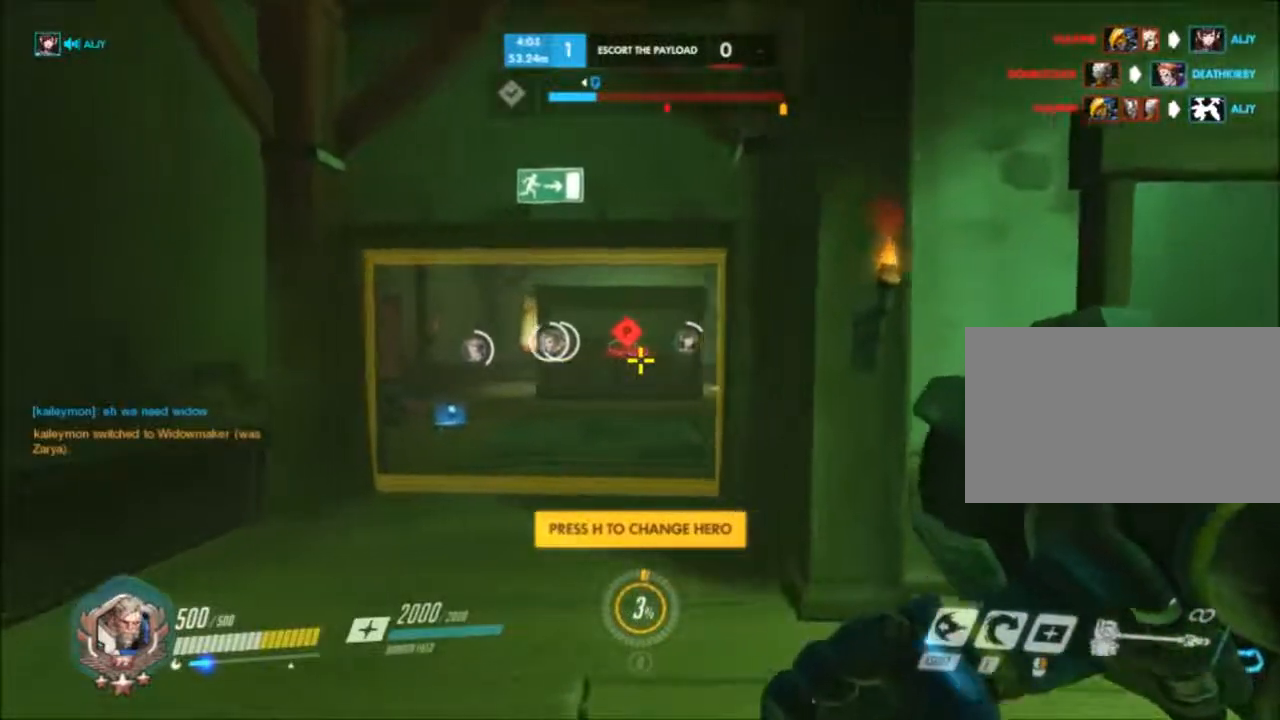
{"keys": [], "mouse": []}
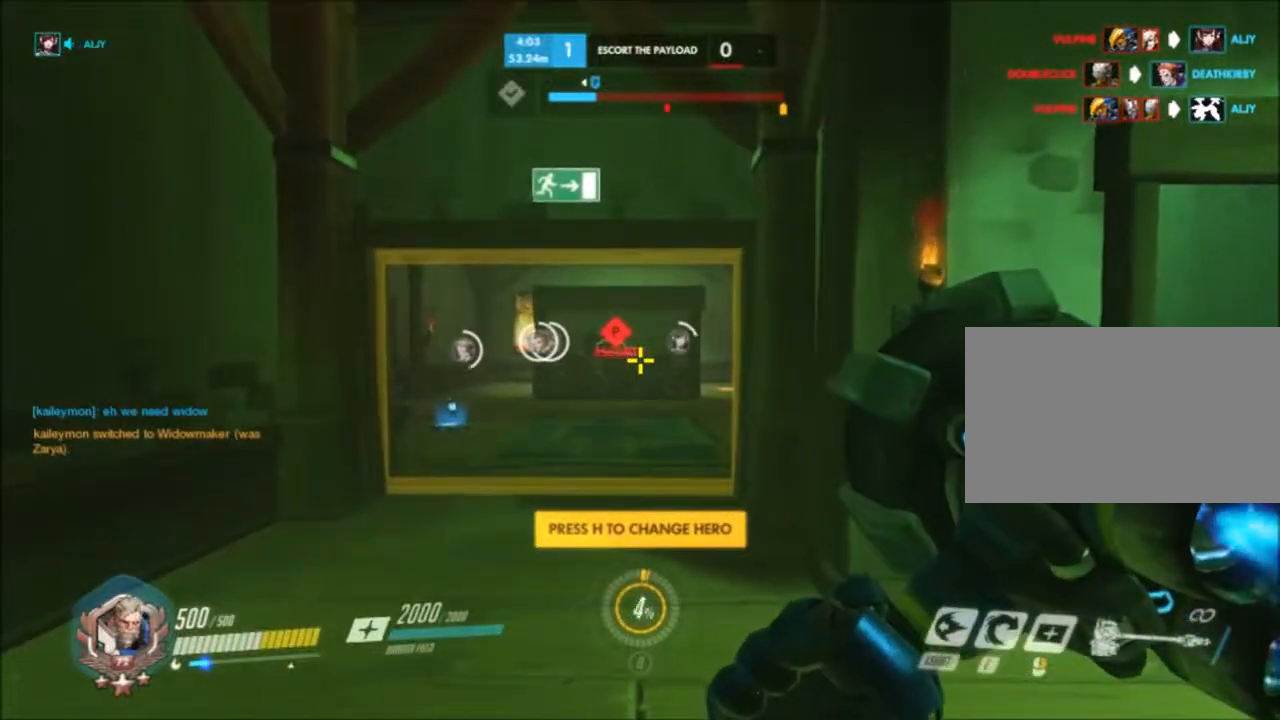
{"keys": [], "mouse": [], "events": []}
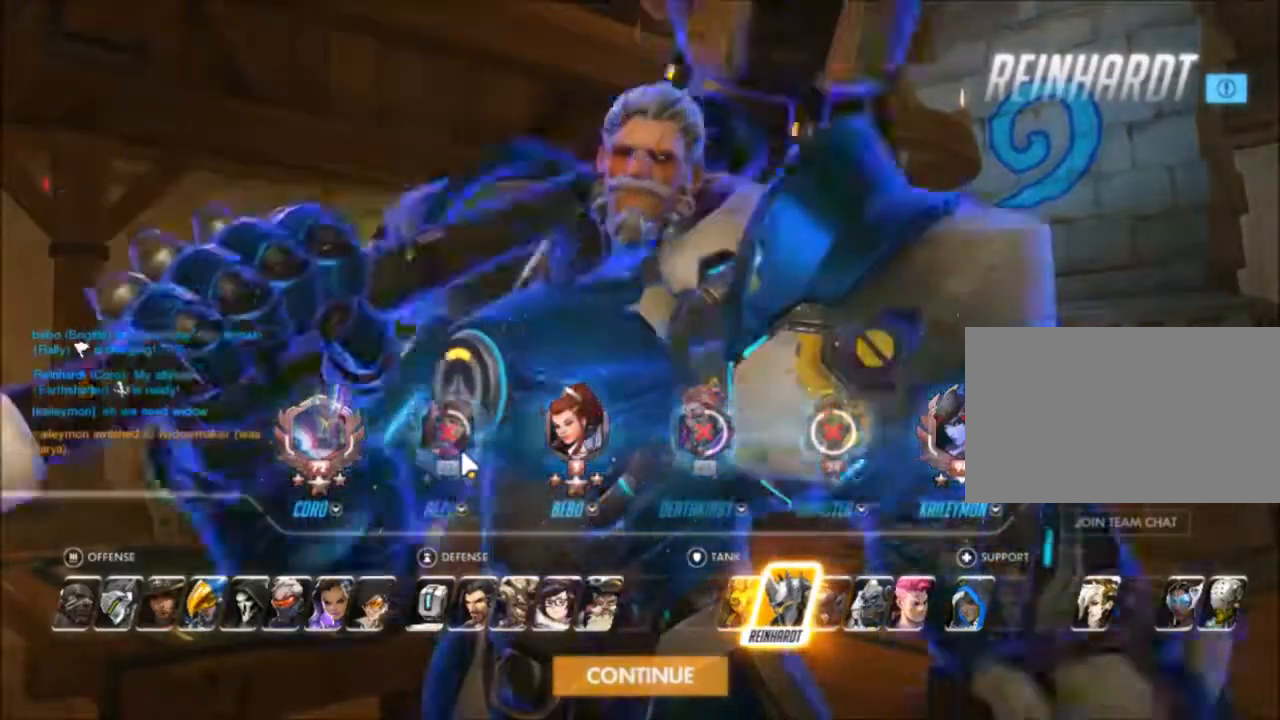
{"keys": [], "mouse": [], "events": []}
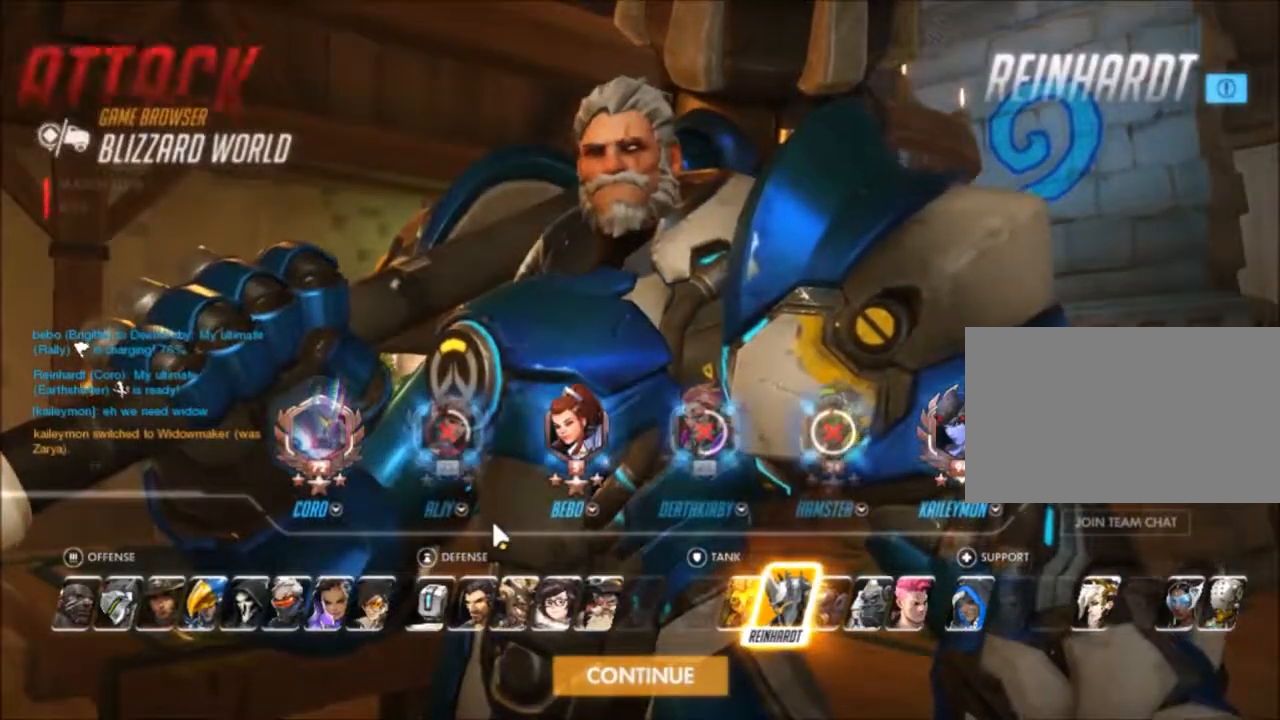
{"keys": [], "mouse": [], "events": []}